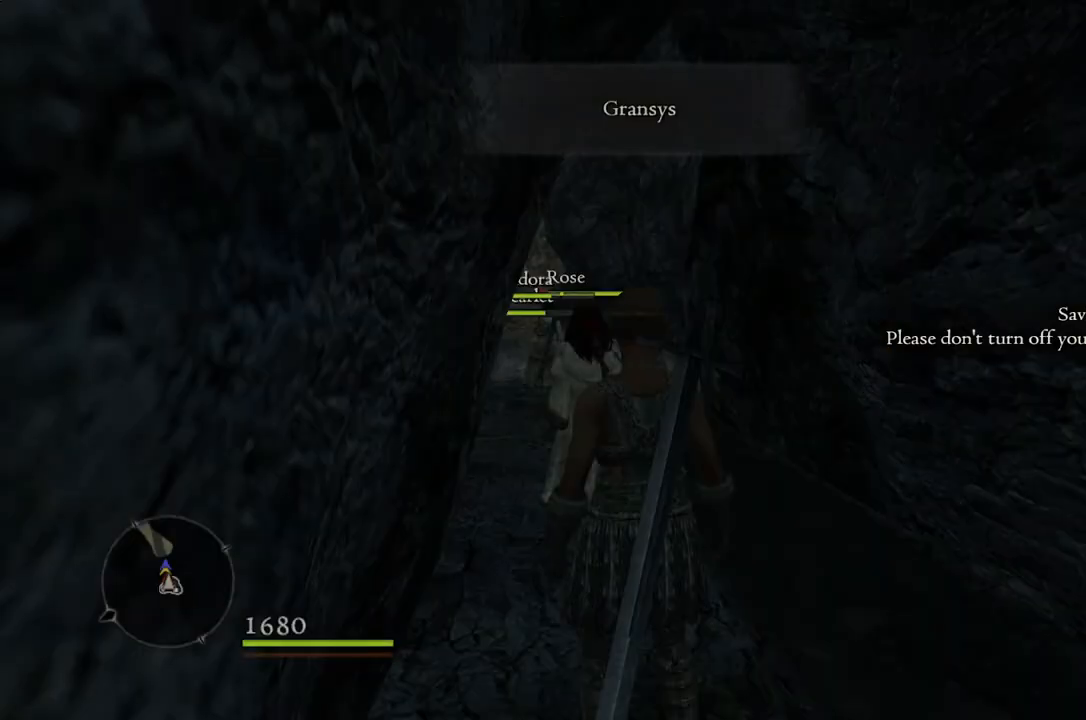
Gameplay with a controller (Xbox layout); each line is a JSON object with the inputs held at the frame after it. "events" lists button and stick changes between this image and that frame as [ms after this image, input, new state], when the widget could be followed in between.
{"buttons": [], "left_stick": "up-right", "right_stick": "down-left", "events": [[267, "left_stick", "up"], [350, "right_stick", "down-left"], [483, "left_stick", "up-right"]]}
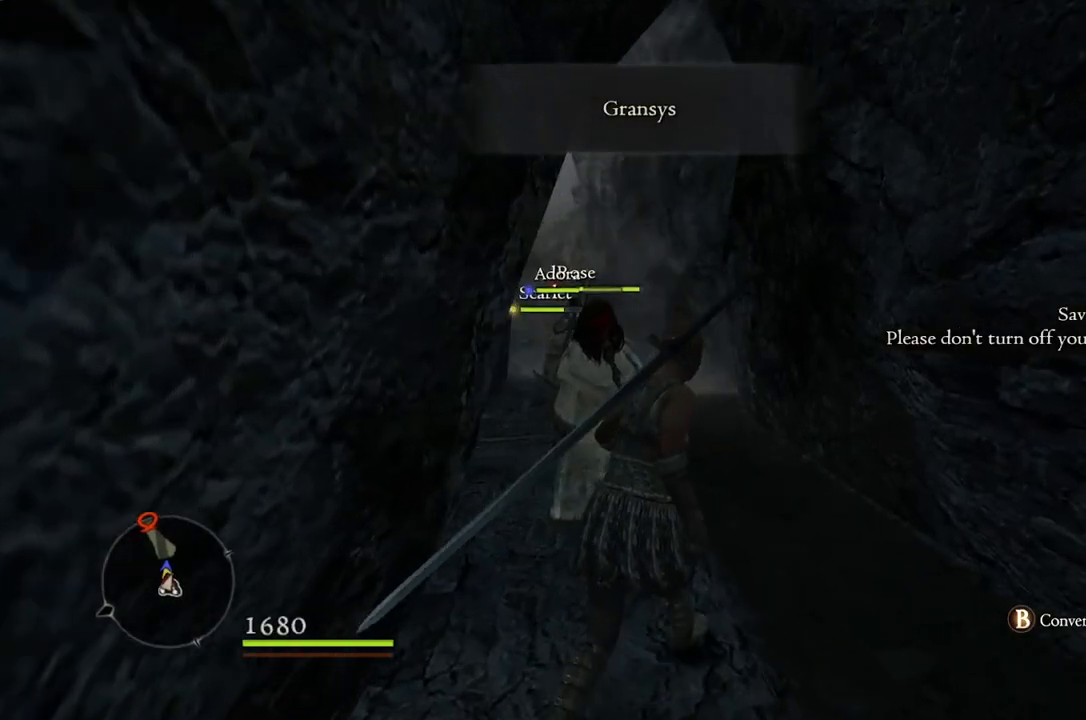
{"buttons": [], "left_stick": "up", "right_stick": "down-left", "events": [[83, "right_stick", "center"], [250, "left_stick", "up"], [400, "right_stick", "down-left"]]}
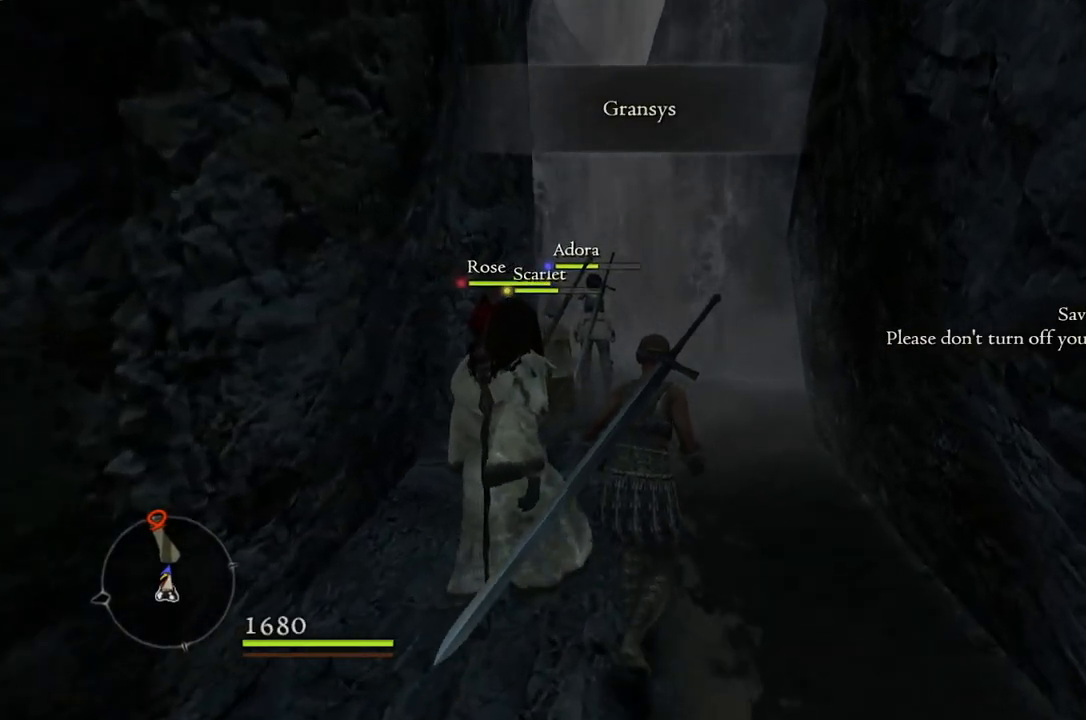
{"buttons": [], "left_stick": "up", "right_stick": "center", "events": [[167, "right_stick", "center"]]}
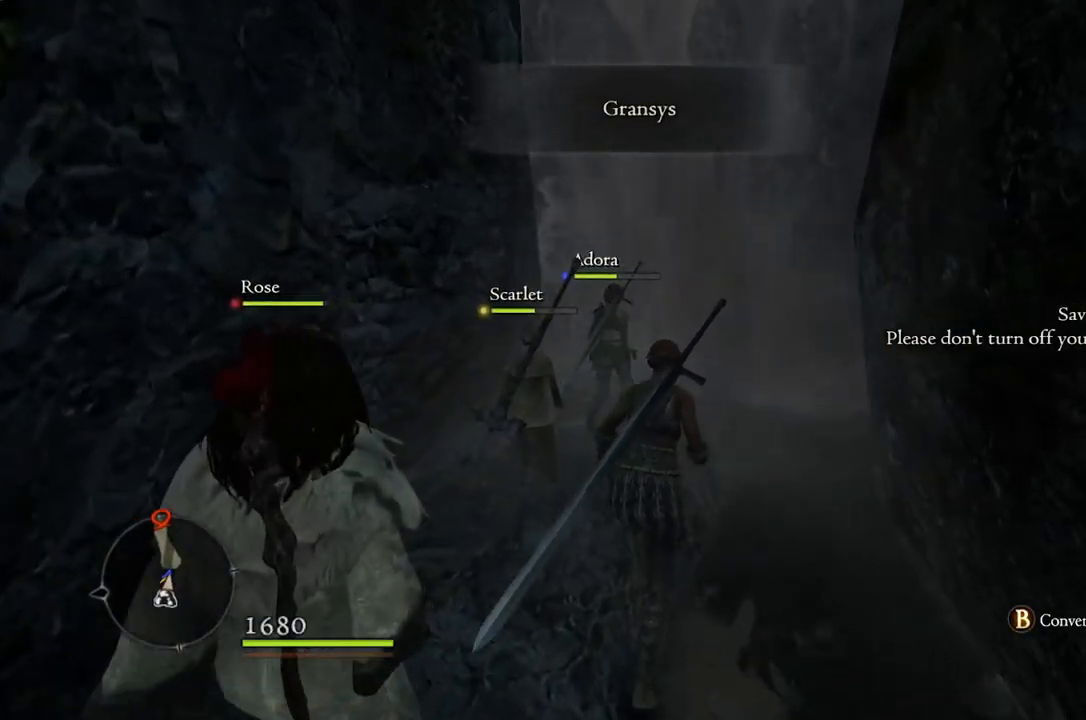
{"buttons": [], "left_stick": "up", "right_stick": "down-left", "events": [[300, "right_stick", "down-left"]]}
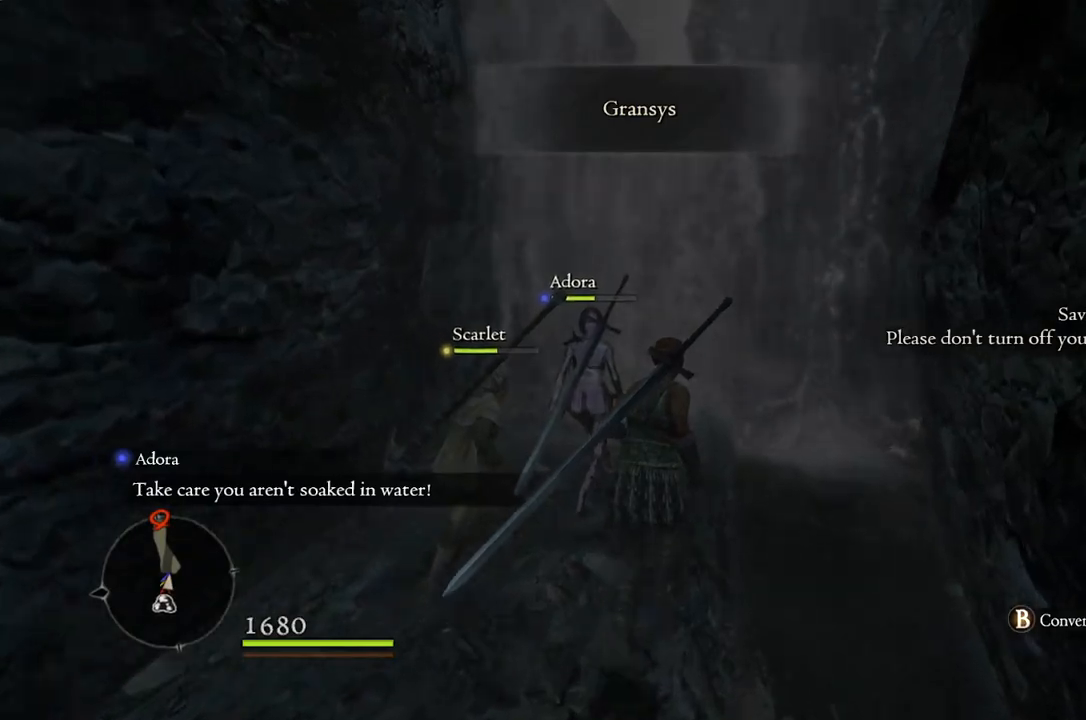
{"buttons": [], "left_stick": "up", "right_stick": "down-left", "events": []}
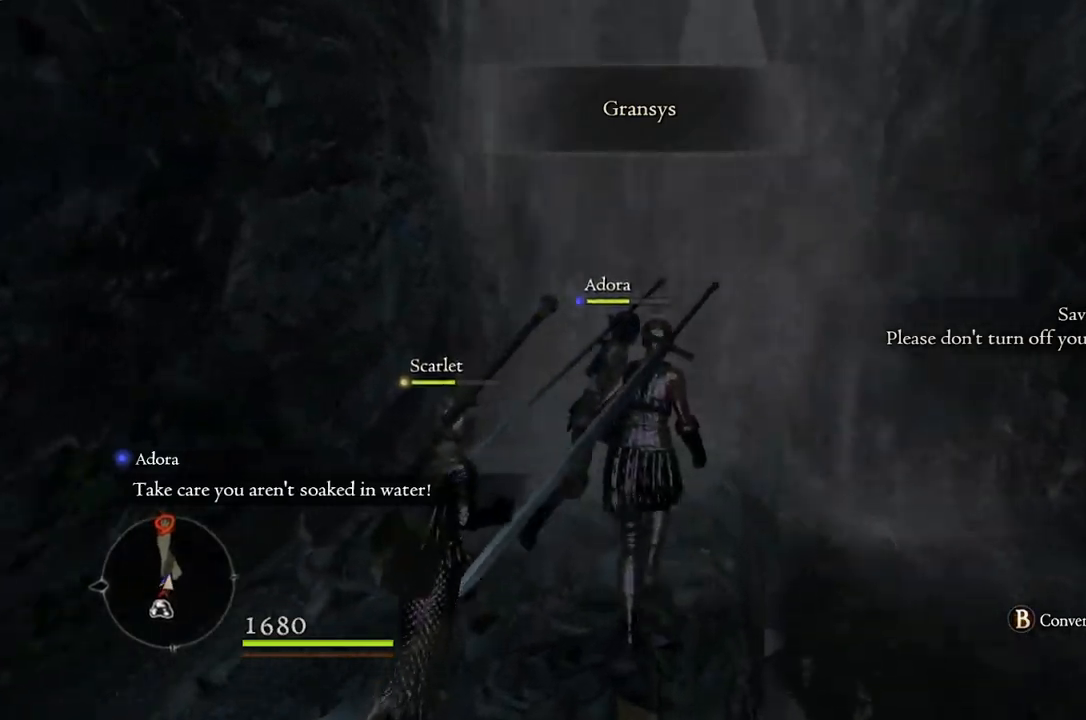
{"buttons": [], "left_stick": "up", "right_stick": "center", "events": [[417, "right_stick", "center"]]}
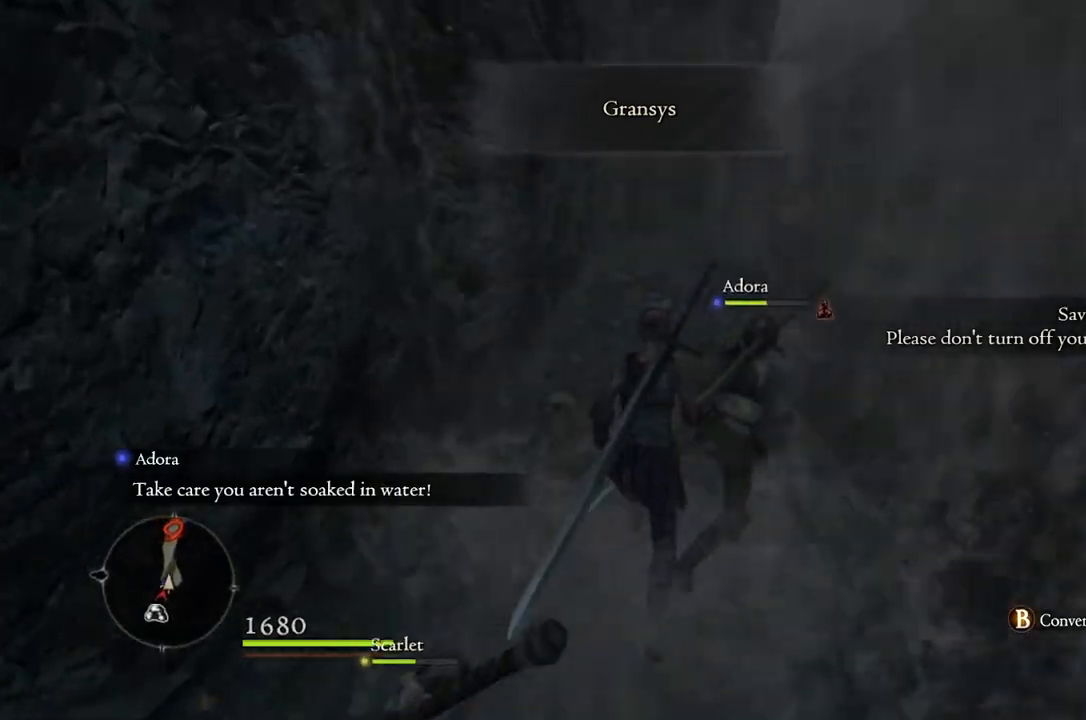
{"buttons": [], "left_stick": "up", "right_stick": "center", "events": []}
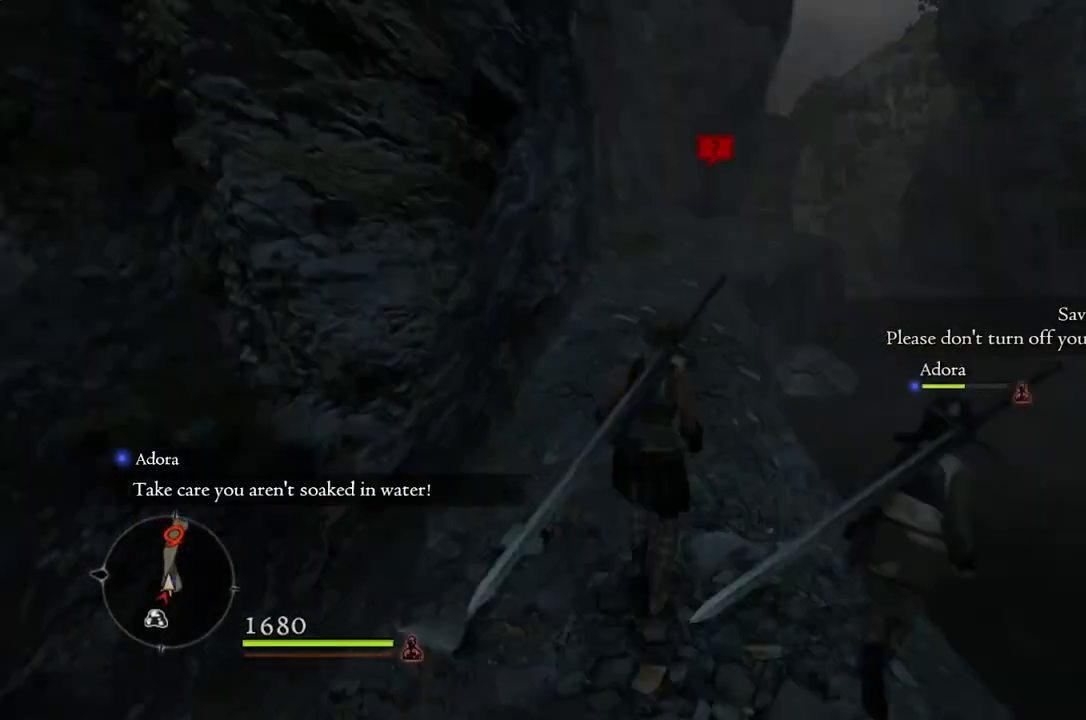
{"buttons": [], "left_stick": "up", "right_stick": "center", "events": []}
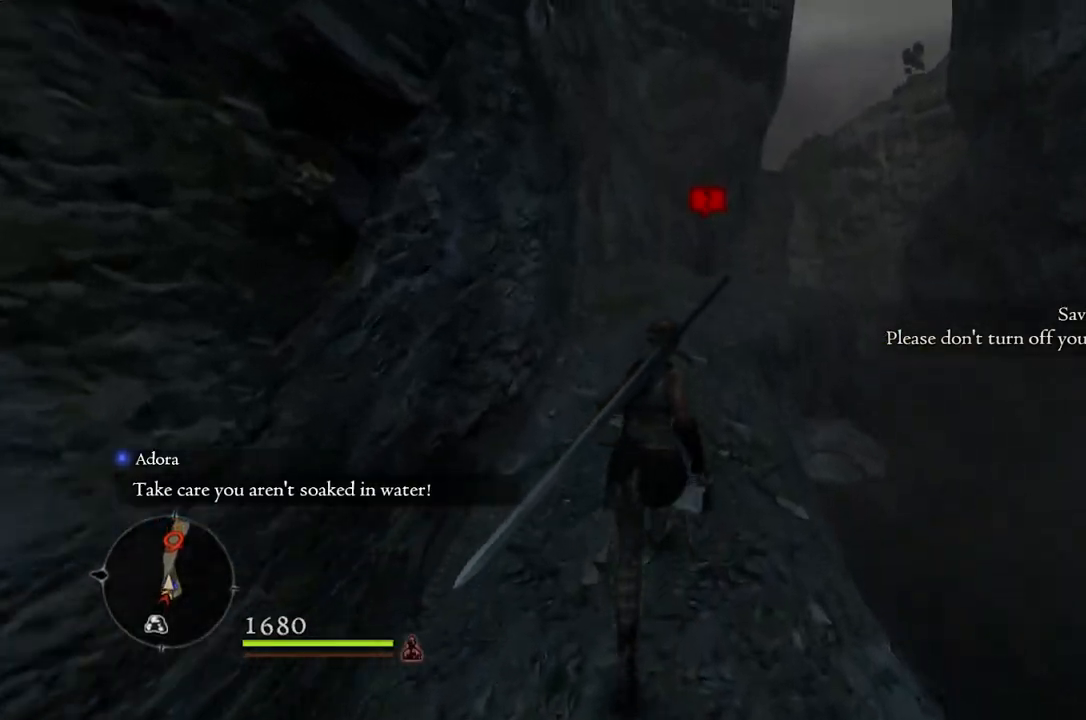
{"buttons": [], "left_stick": "up", "right_stick": "center", "events": []}
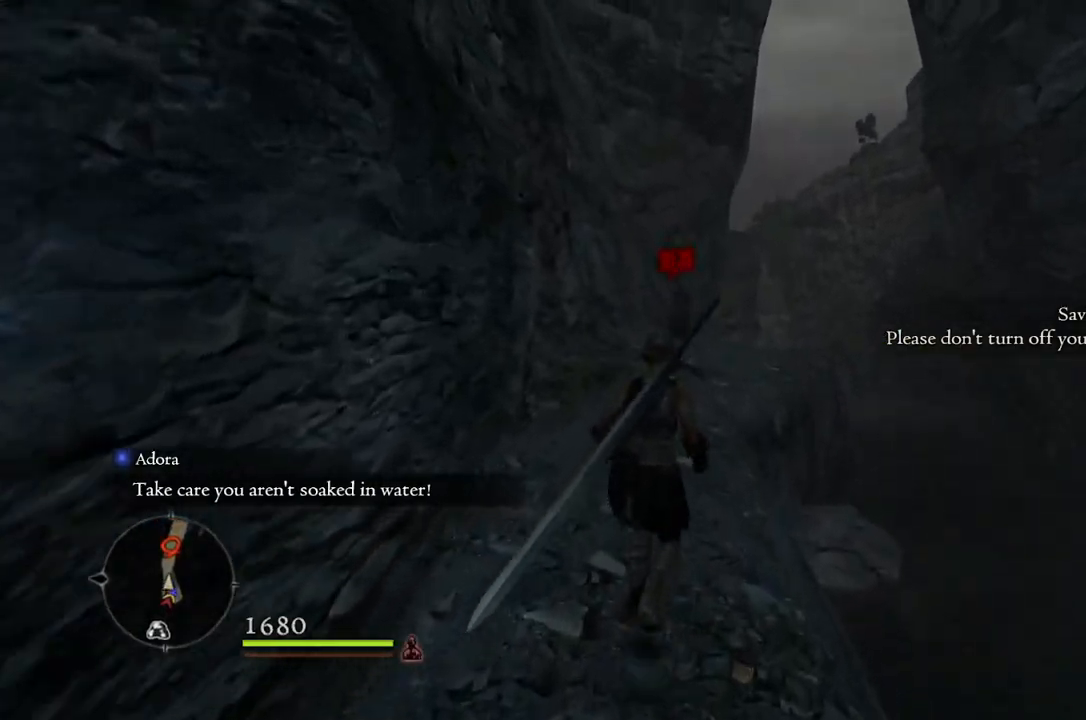
{"buttons": [], "left_stick": "up", "right_stick": "down-right", "events": [[117, "right_stick", "down-right"]]}
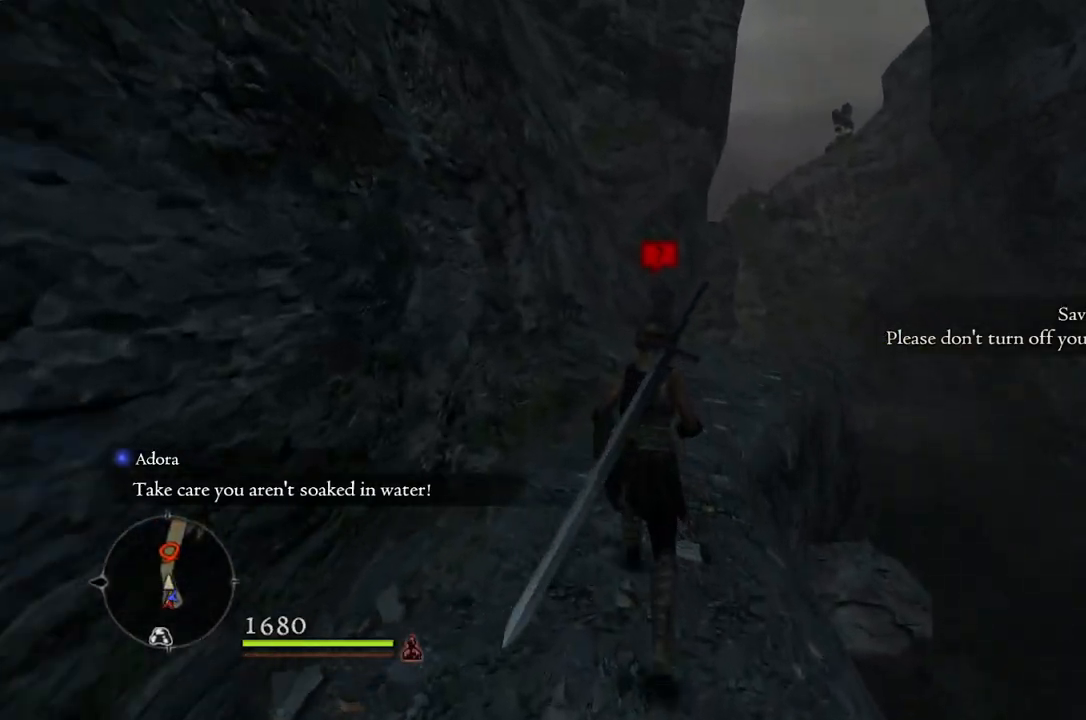
{"buttons": [], "left_stick": "up", "right_stick": "down-right", "events": []}
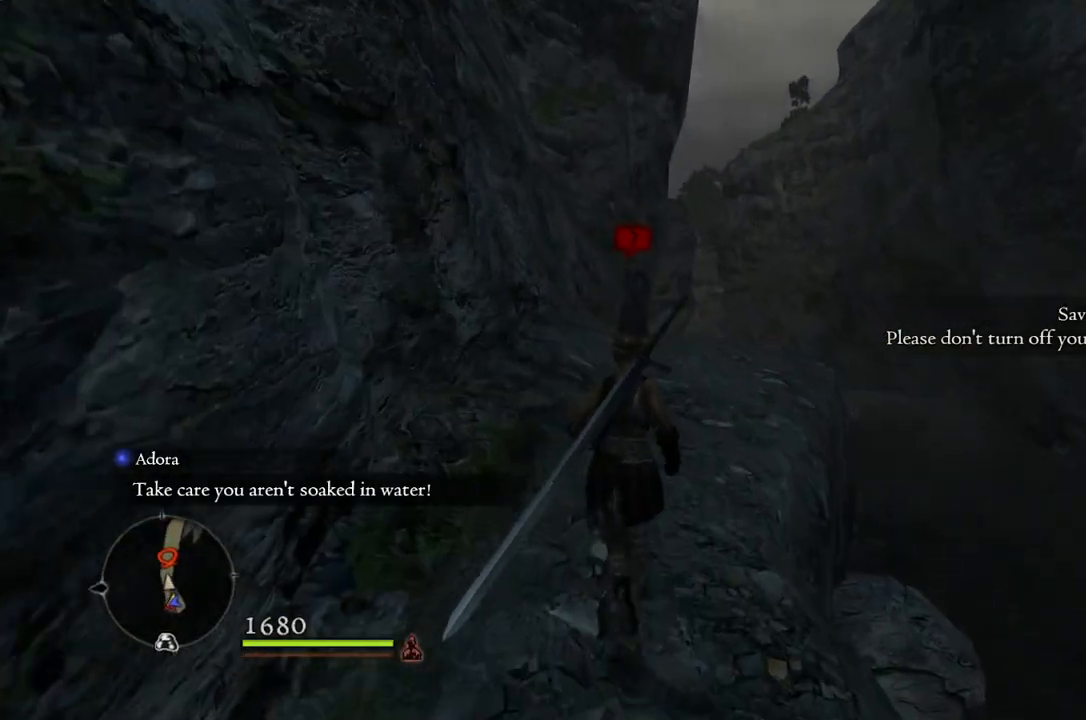
{"buttons": [], "left_stick": "up", "right_stick": "down-right", "events": []}
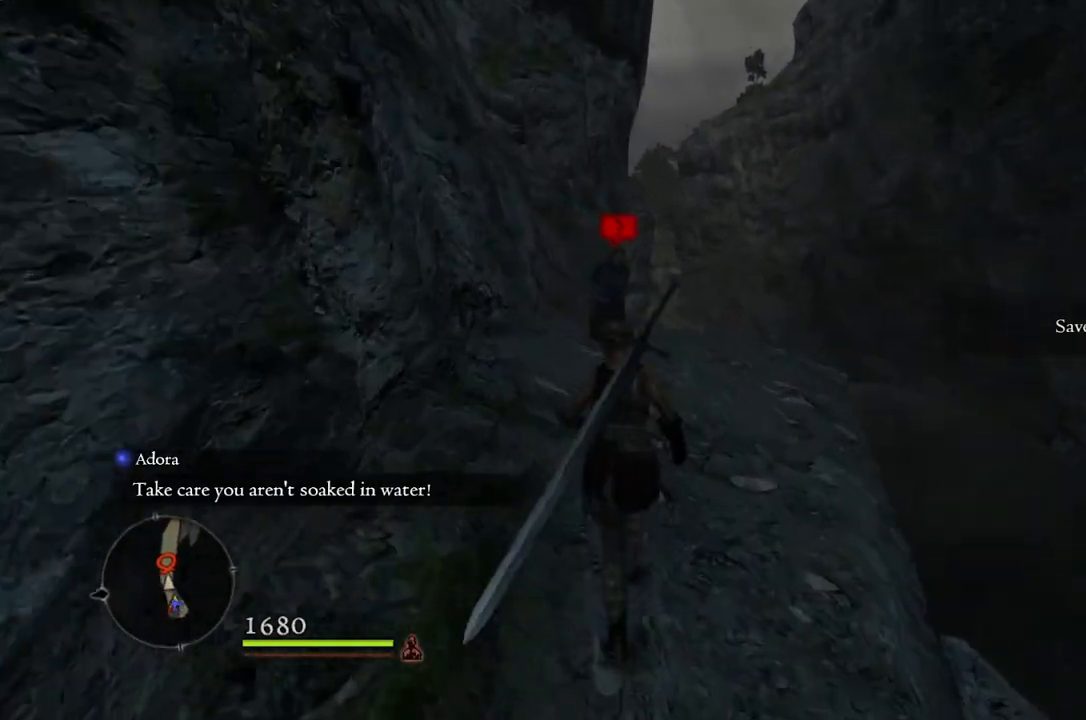
{"buttons": [], "left_stick": "up", "right_stick": "down-right", "events": []}
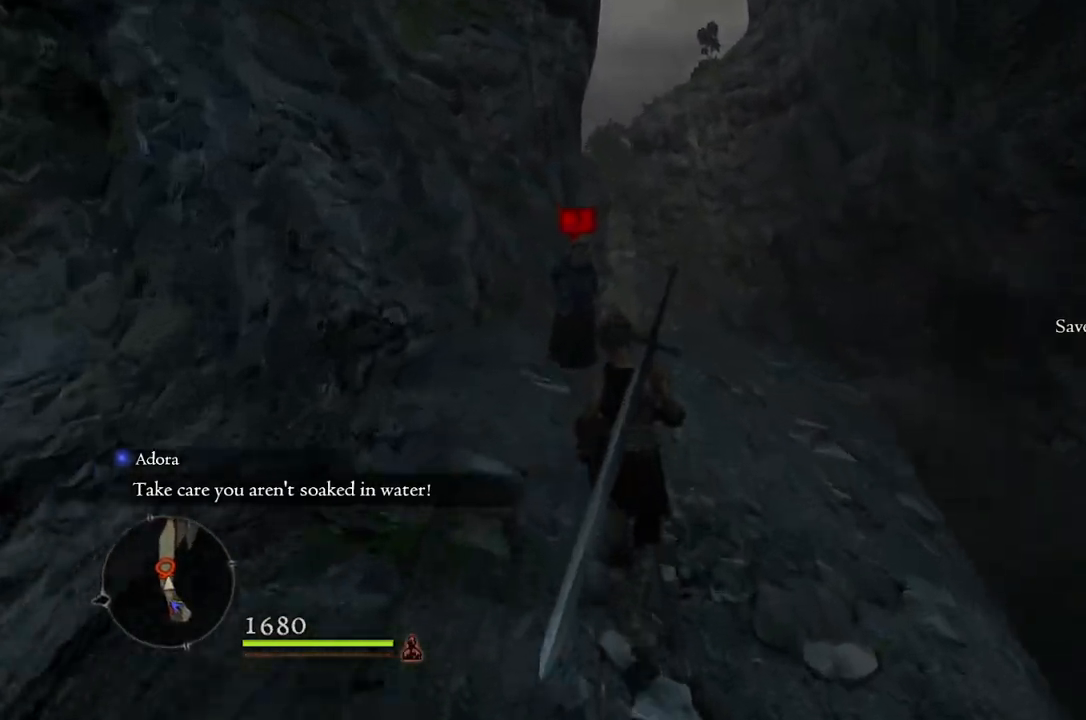
{"buttons": [], "left_stick": "up", "right_stick": "center", "events": [[300, "right_stick", "center"]]}
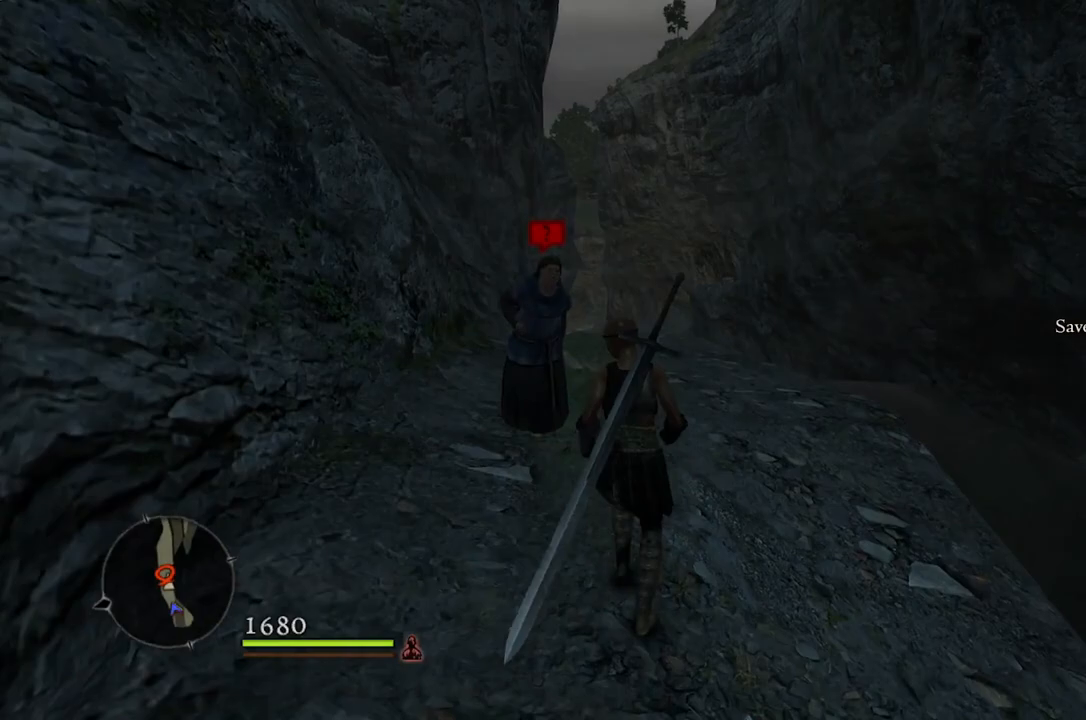
{"buttons": [], "left_stick": "center", "right_stick": "center", "events": [[317, "B", "down"], [383, "left_stick", "center"], [400, "B", "up"]]}
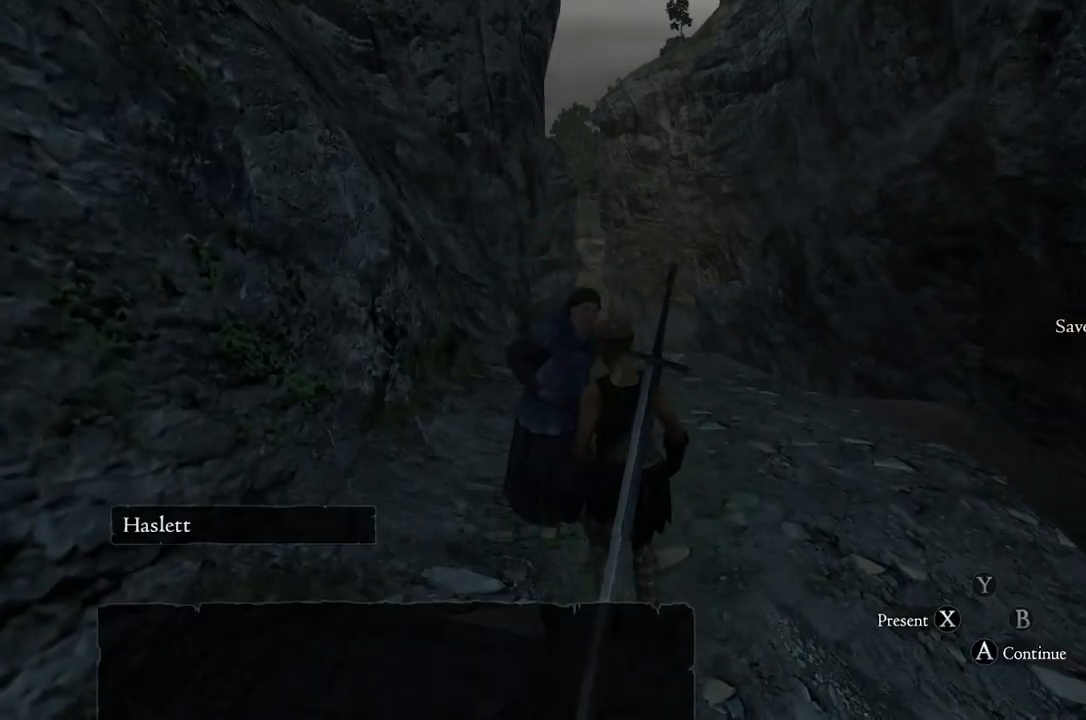
{"buttons": ["A"], "left_stick": "center", "right_stick": "center", "events": [[333, "A", "down"], [400, "A", "up"], [500, "A", "down"]]}
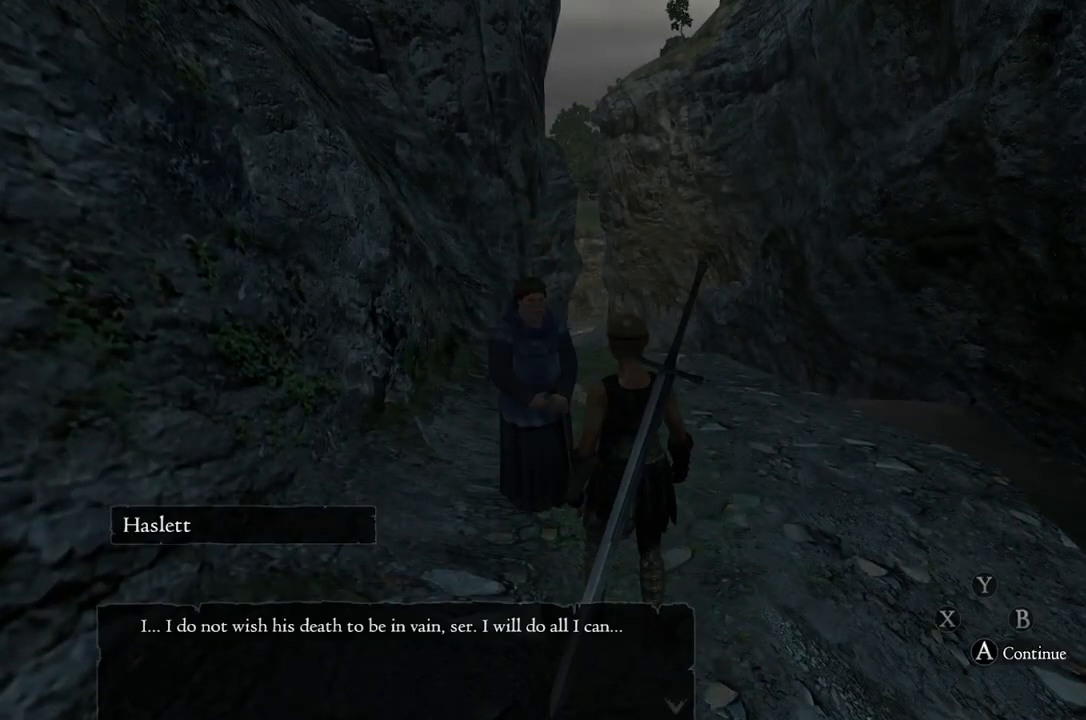
{"buttons": [], "left_stick": "center", "right_stick": "center", "events": [[67, "A", "up"], [233, "A", "down"], [283, "A", "up"], [417, "A", "down"], [500, "A", "up"]]}
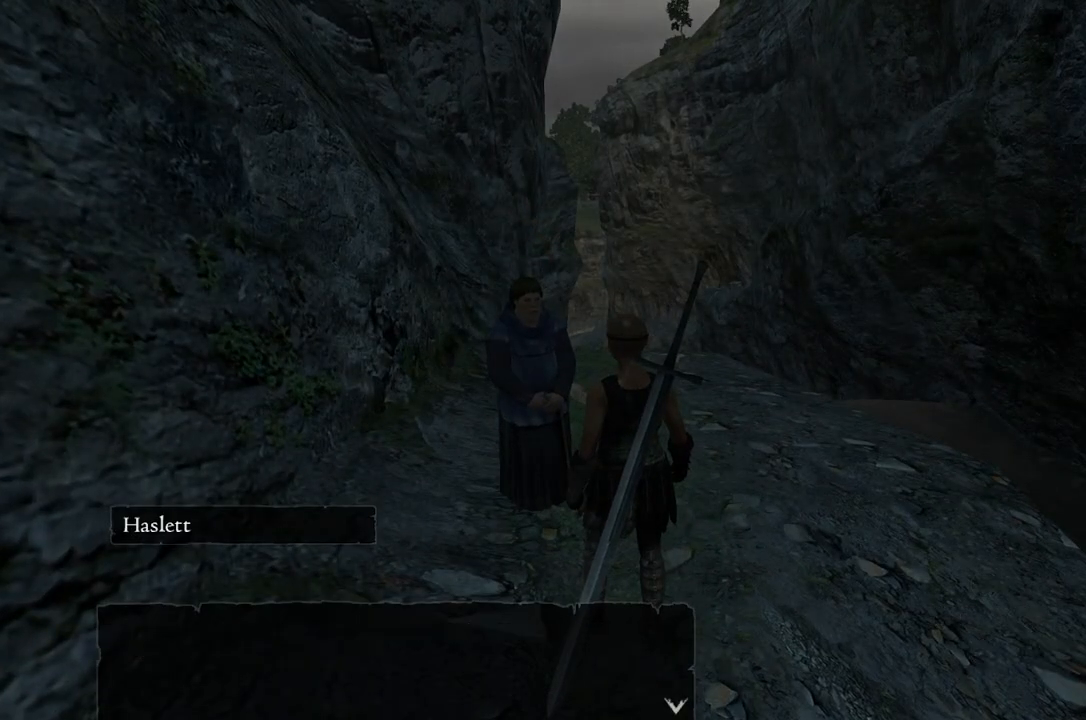
{"buttons": [], "left_stick": "center", "right_stick": "center", "events": [[100, "A", "down"], [167, "A", "up"], [283, "A", "down"], [333, "A", "up"]]}
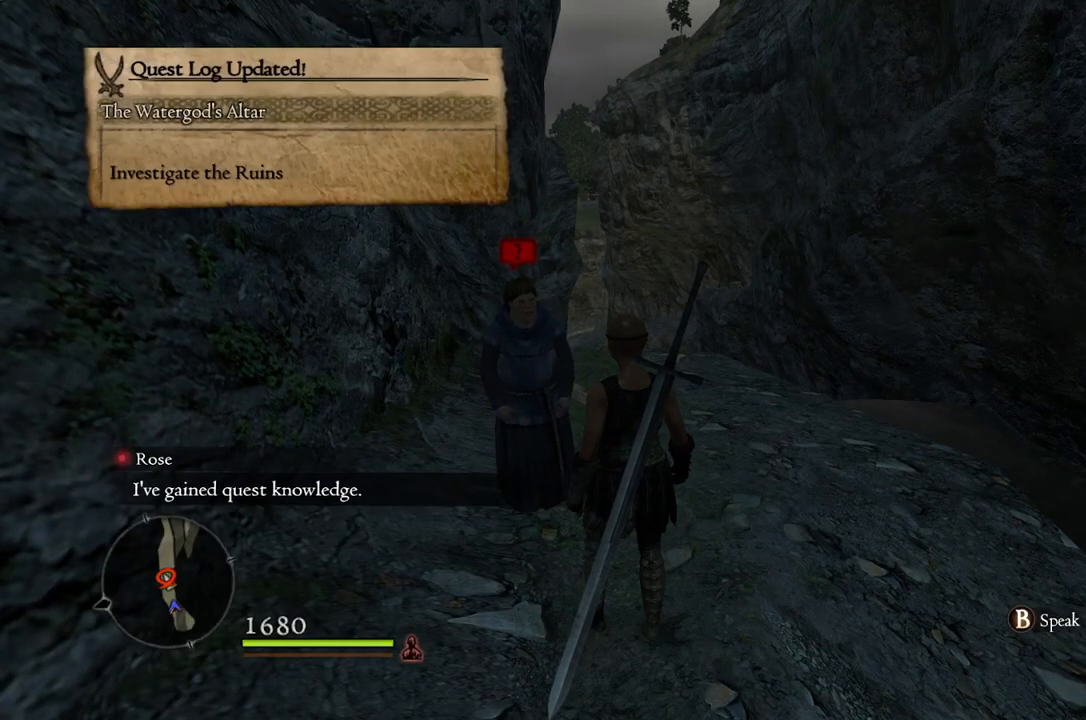
{"buttons": [], "left_stick": "center", "right_stick": "center", "events": [[333, "B", "down"], [400, "B", "up"]]}
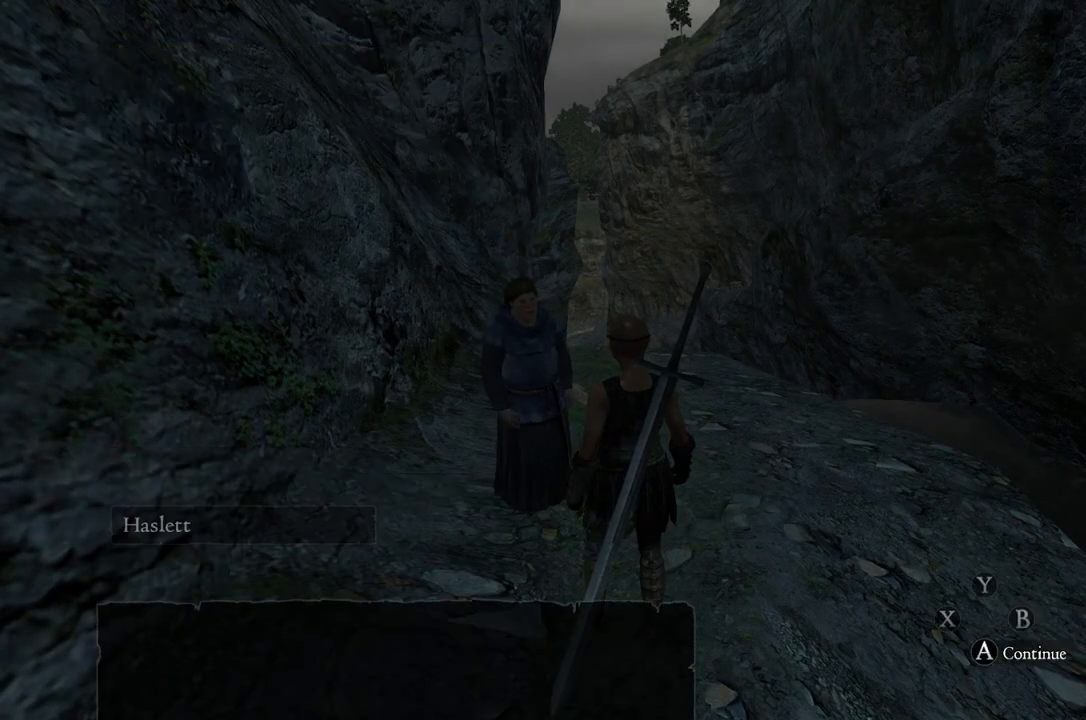
{"buttons": [], "left_stick": "center", "right_stick": "center", "events": [[217, "A", "down"], [300, "A", "up"], [400, "A", "down"], [467, "A", "up"]]}
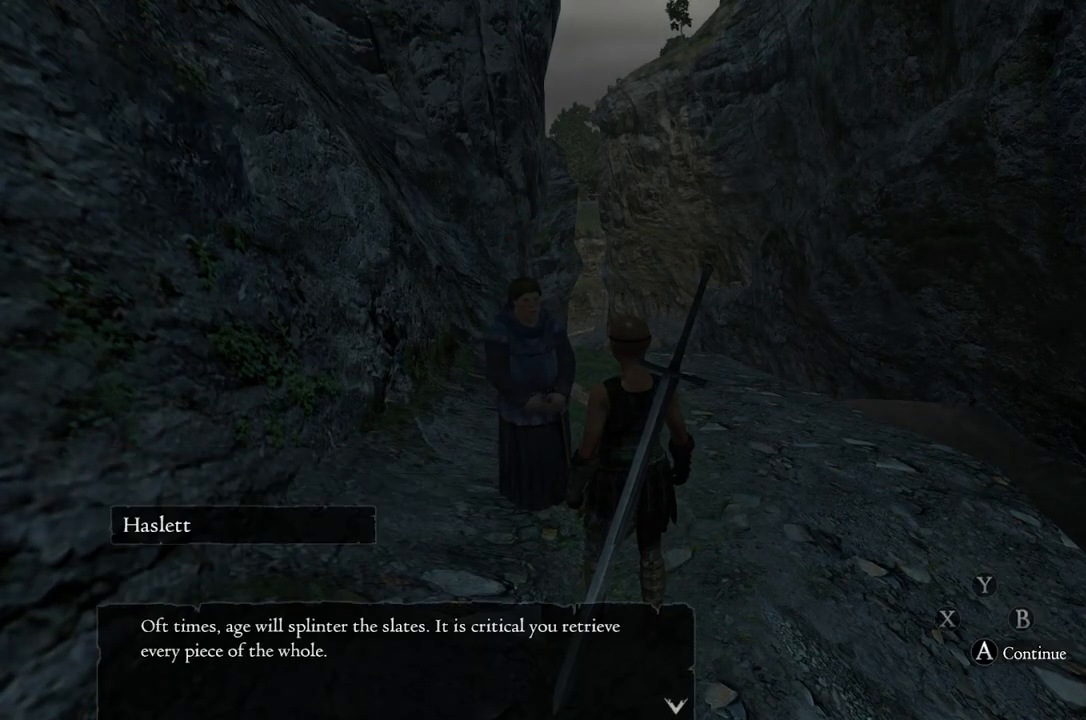
{"buttons": [], "left_stick": "center", "right_stick": "center", "events": [[83, "A", "down"], [150, "A", "up"], [283, "A", "down"], [333, "A", "up"]]}